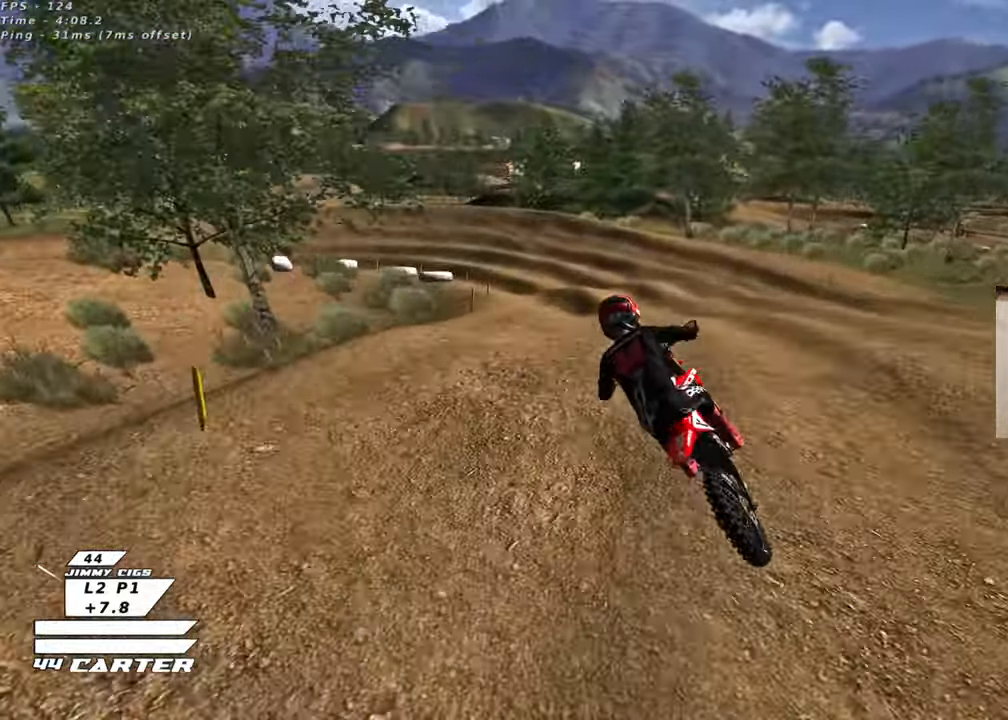
Gameplay with a controller (Xbox layout); each line is a JSON object with the inputs held at the frame after it. "events" lists button and stick changes between this image and that frame as [ms after this image, input, new state], when the widget could be followed in between.
{"buttons": [], "left_stick": "down", "right_stick": "center", "events": [[283, "R2", "down"], [433, "R2", "up"]]}
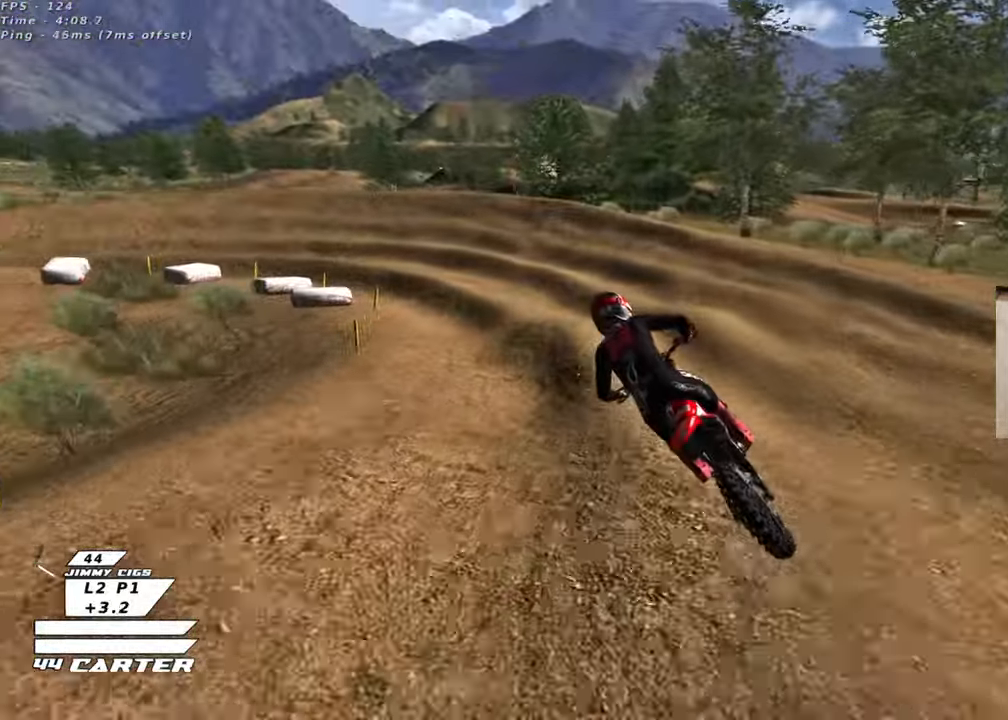
{"buttons": ["R2"], "left_stick": "center", "right_stick": "center", "events": [[33, "left_stick", "center"], [183, "left_stick", "up"], [267, "R2", "down"], [317, "left_stick", "center"], [367, "left_stick", "down"], [483, "left_stick", "center"]]}
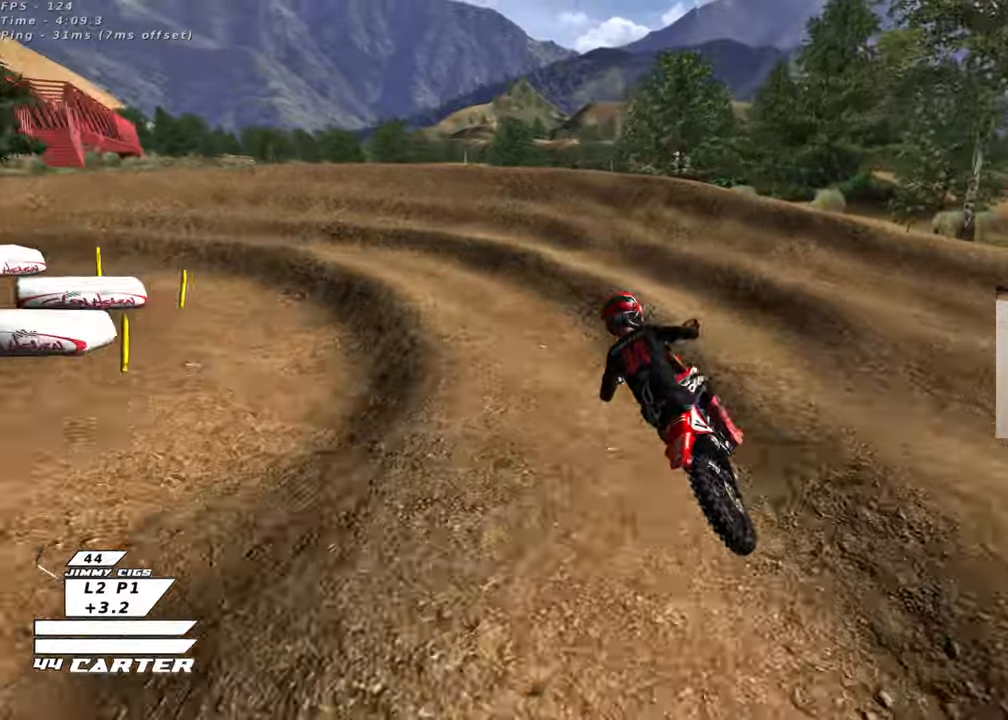
{"buttons": [], "left_stick": "left", "right_stick": "center", "events": [[67, "R2", "up"], [217, "left_stick", "down"], [383, "left_stick", "left"]]}
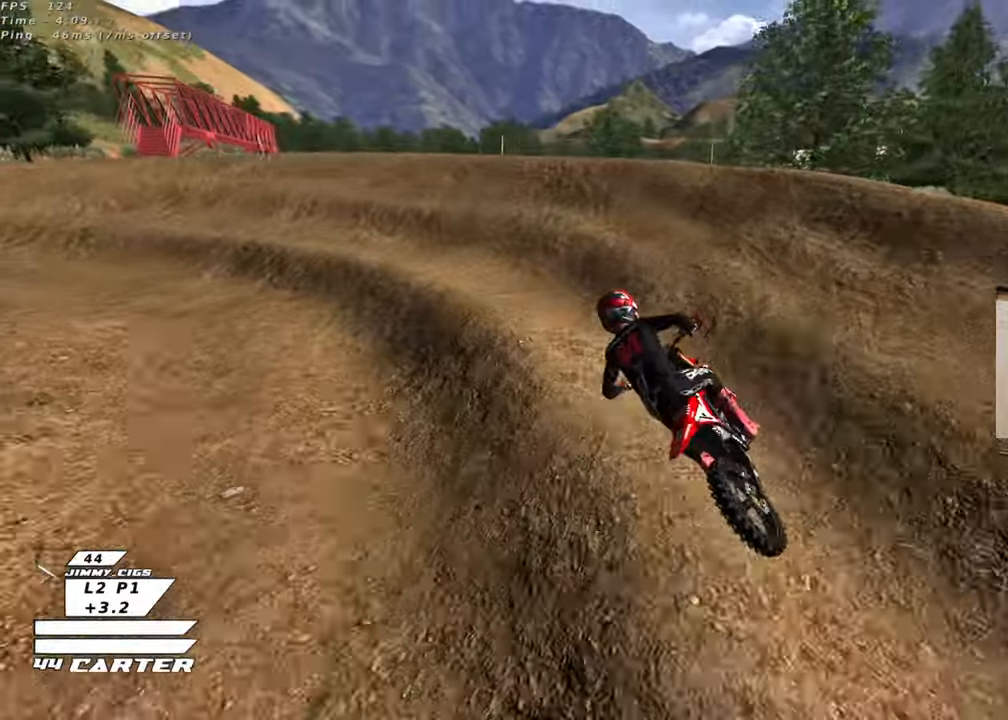
{"buttons": ["R2", "R3"], "left_stick": "left", "right_stick": "center", "events": [[83, "R2", "down"], [183, "left_stick", "center"], [400, "left_stick", "left"], [417, "R3", "down"]]}
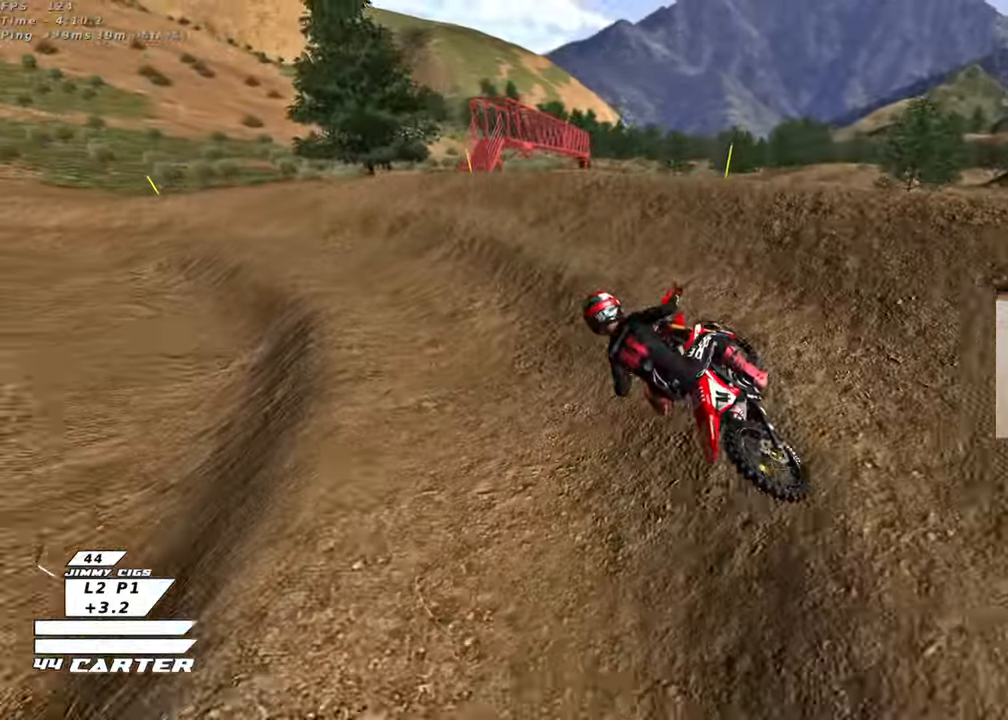
{"buttons": ["R2", "R3"], "left_stick": "up-left", "right_stick": "left", "events": [[33, "R2", "up"], [33, "right_stick", "left"], [150, "R2", "down"], [417, "left_stick", "up-left"]]}
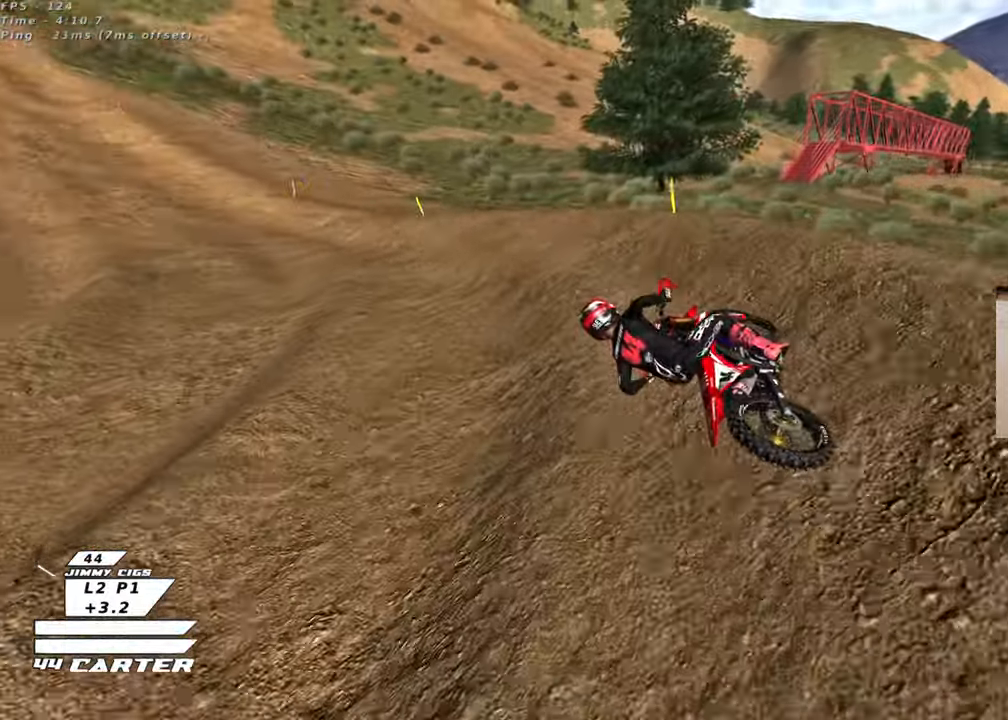
{"buttons": ["R2"], "left_stick": "center", "right_stick": "center", "events": [[267, "left_stick", "center"], [450, "R3", "up"], [483, "right_stick", "center"]]}
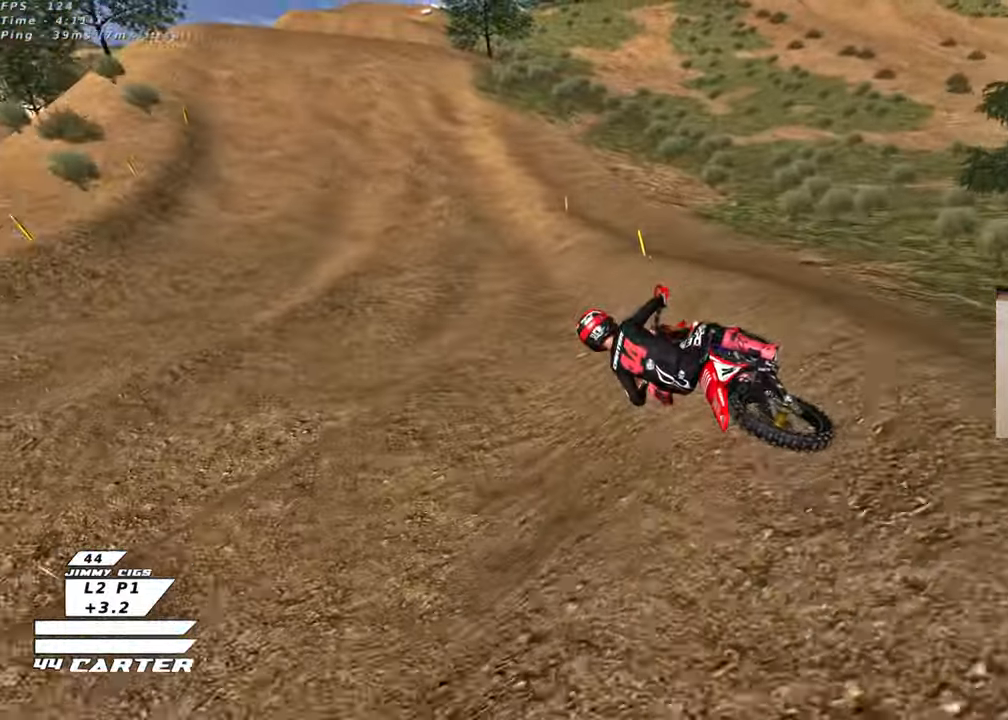
{"buttons": ["A", "R2"], "left_stick": "center", "right_stick": "center", "events": [[100, "A", "down"], [167, "left_stick", "right"], [267, "A", "up"], [333, "A", "down"], [367, "left_stick", "center"]]}
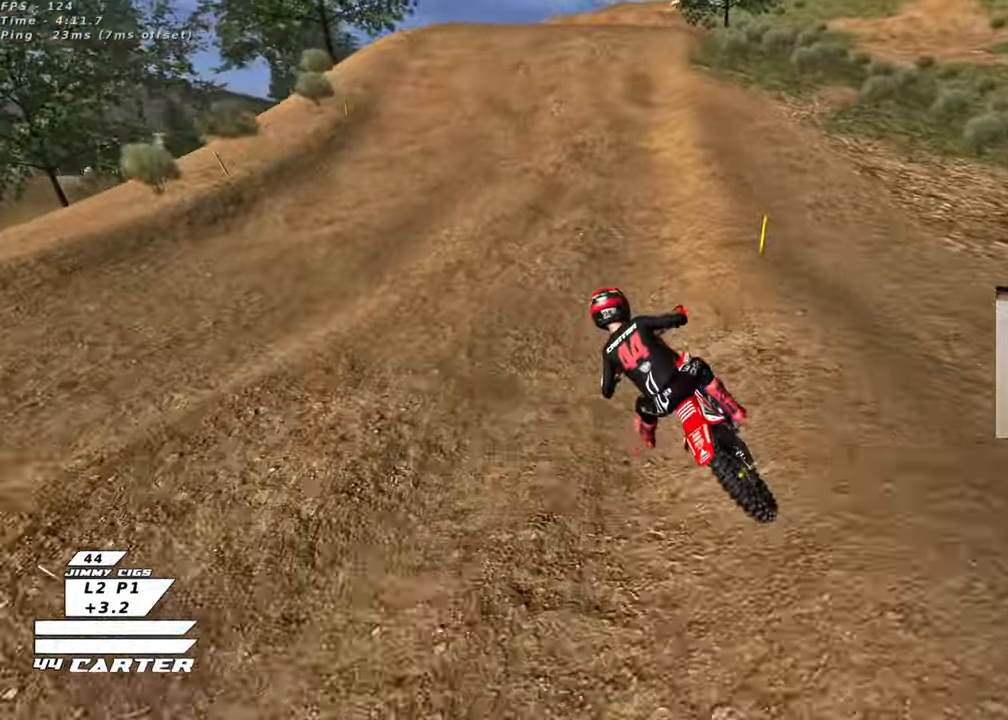
{"buttons": ["R2"], "left_stick": "right", "right_stick": "center", "events": [[33, "A", "up"], [67, "left_stick", "right"], [267, "A", "down"], [400, "A", "up"]]}
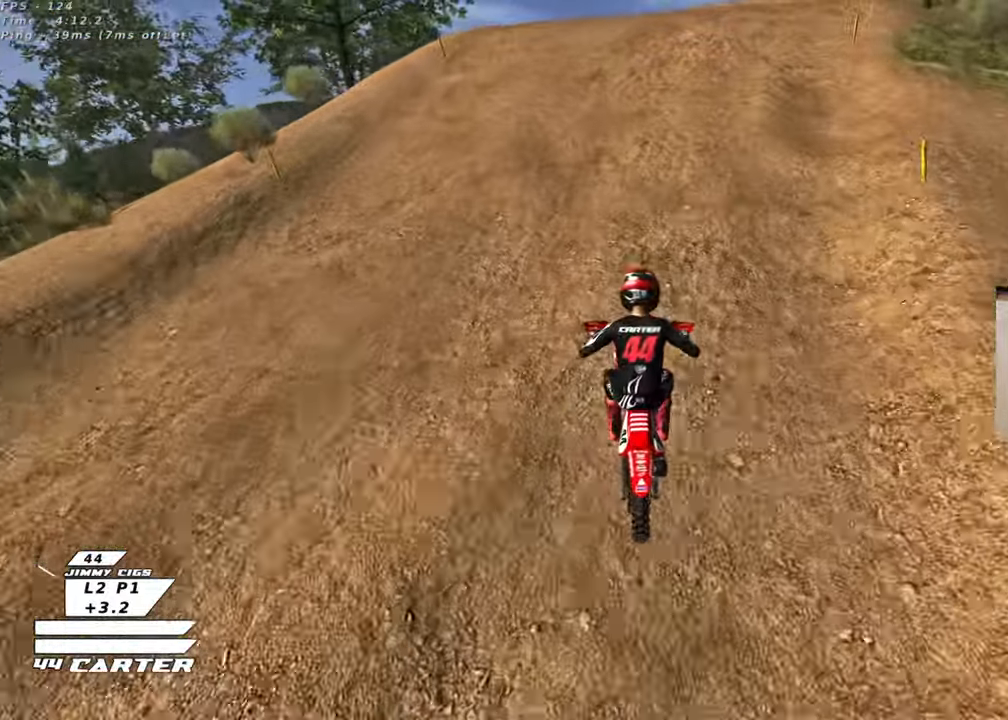
{"buttons": [], "left_stick": "center", "right_stick": "center", "events": [[150, "X", "down"], [250, "R2", "up"], [250, "X", "up"], [317, "left_stick", "up-right"], [500, "left_stick", "center"]]}
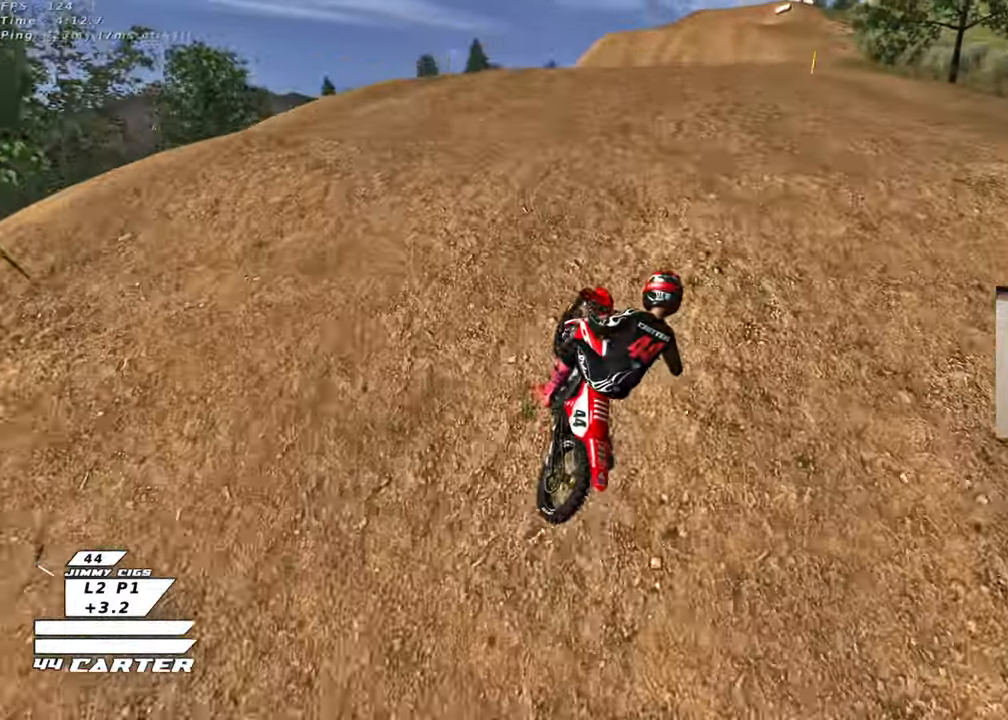
{"buttons": ["X", "R2"], "left_stick": "down-left", "right_stick": "center", "events": [[50, "left_stick", "down"], [350, "R2", "down"], [400, "left_stick", "down-left"], [467, "X", "down"]]}
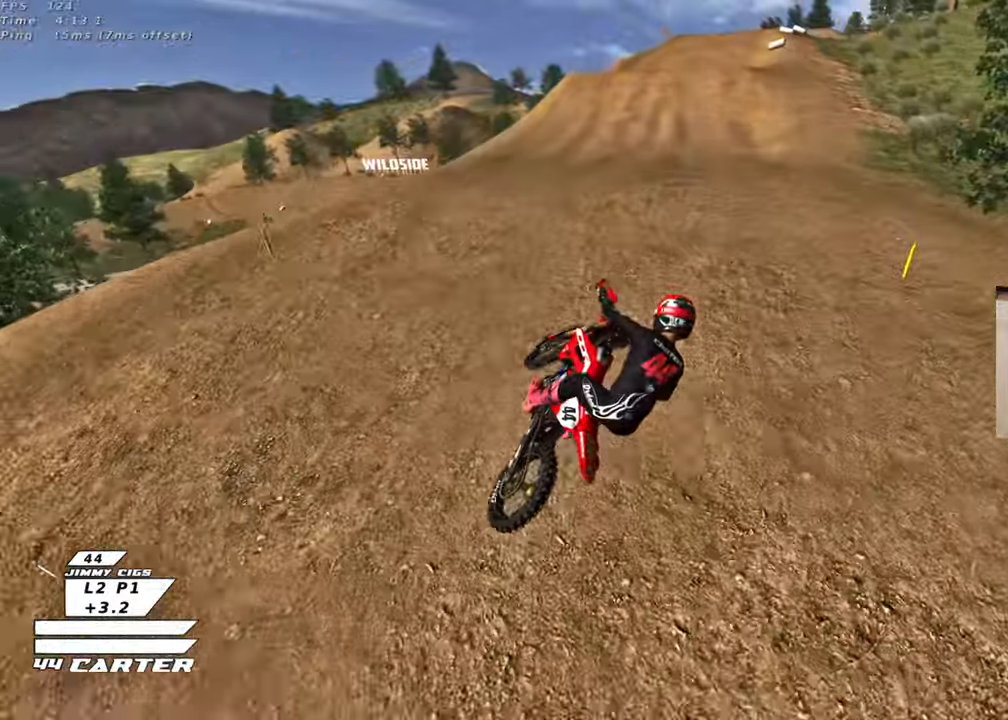
{"buttons": ["R2", "R3"], "left_stick": "center", "right_stick": "down-left", "events": [[83, "X", "up"], [83, "left_stick", "up-left"], [117, "R2", "up"], [267, "R2", "down"], [267, "R3", "down"], [267, "right_stick", "down-left"], [317, "left_stick", "center"]]}
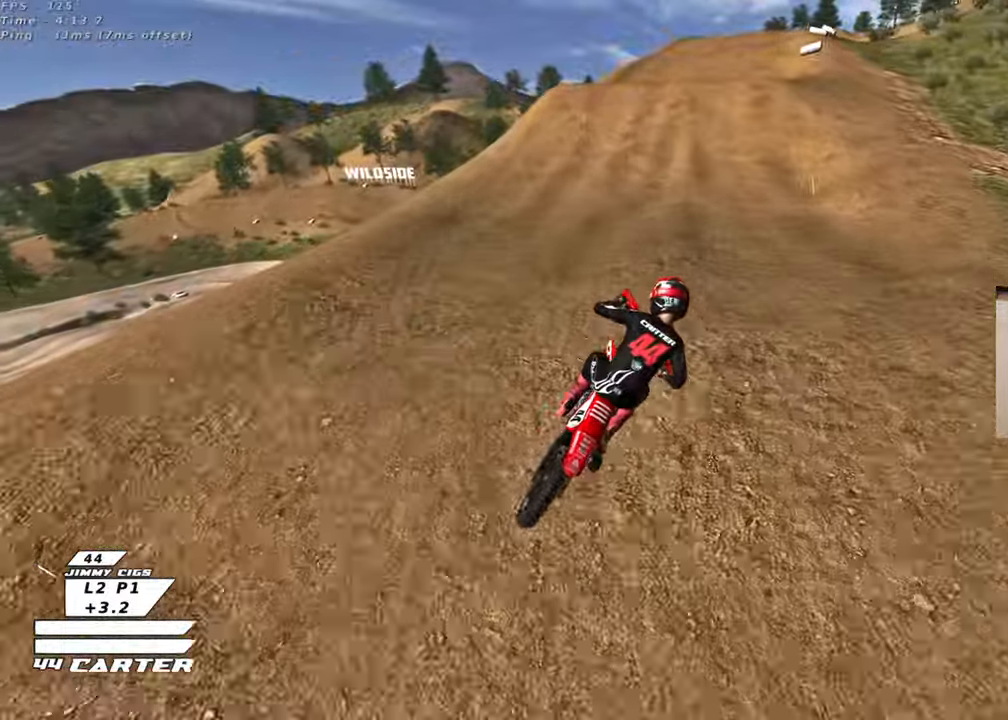
{"buttons": ["R2"], "left_stick": "down", "right_stick": "center", "events": [[17, "left_stick", "right"], [117, "left_stick", "down"], [217, "R3", "up"], [267, "right_stick", "center"]]}
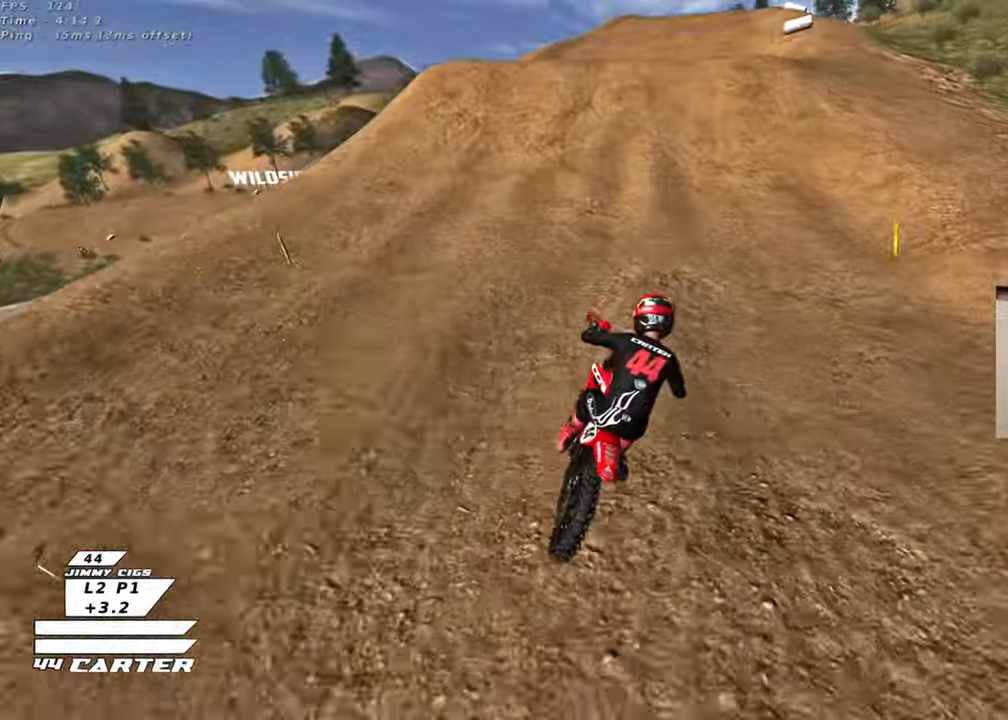
{"buttons": ["A", "R2"], "left_stick": "up-right", "right_stick": "center", "events": [[200, "A", "down"], [217, "left_stick", "center"], [367, "A", "up"], [483, "A", "down"], [483, "left_stick", "up-right"]]}
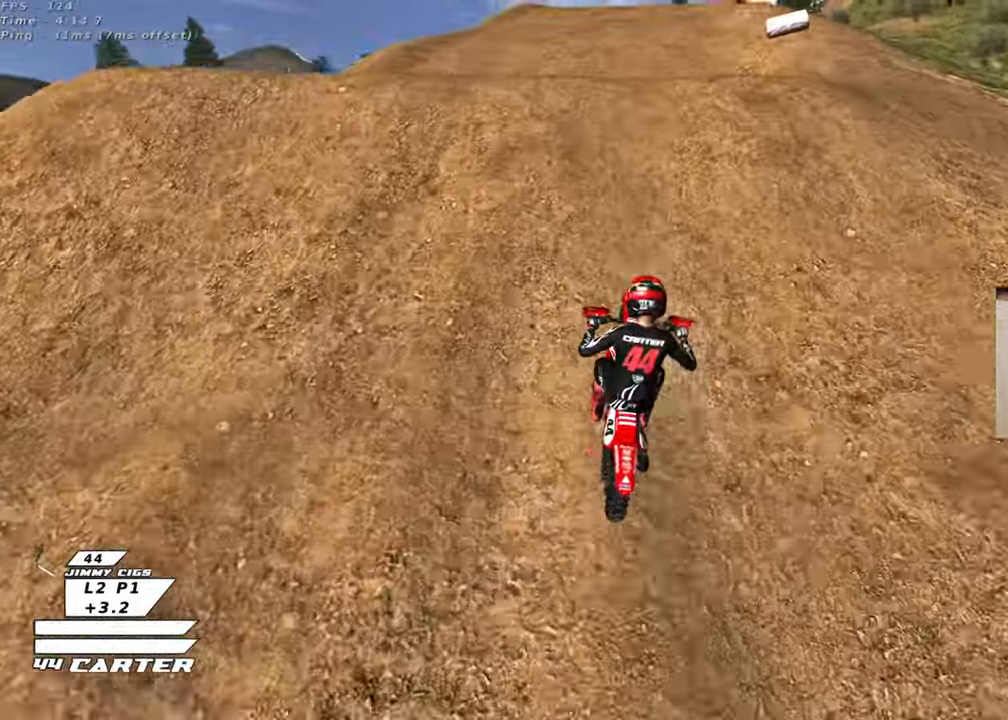
{"buttons": [], "left_stick": "down-left", "right_stick": "center", "events": [[67, "A", "up"], [100, "left_stick", "center"], [167, "A", "down"], [250, "A", "up"], [250, "left_stick", "down-left"], [267, "R2", "up"]]}
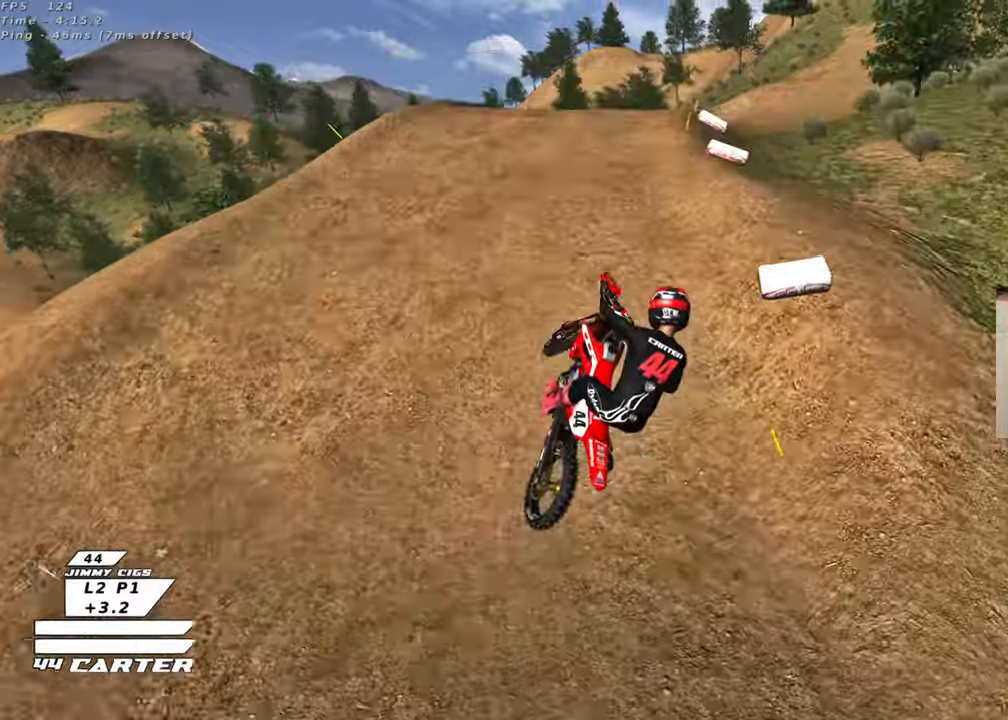
{"buttons": ["R2"], "left_stick": "up-right", "right_stick": "center", "events": [[17, "left_stick", "down-right"], [183, "left_stick", "right"], [317, "R2", "down"], [333, "left_stick", "up-right"]]}
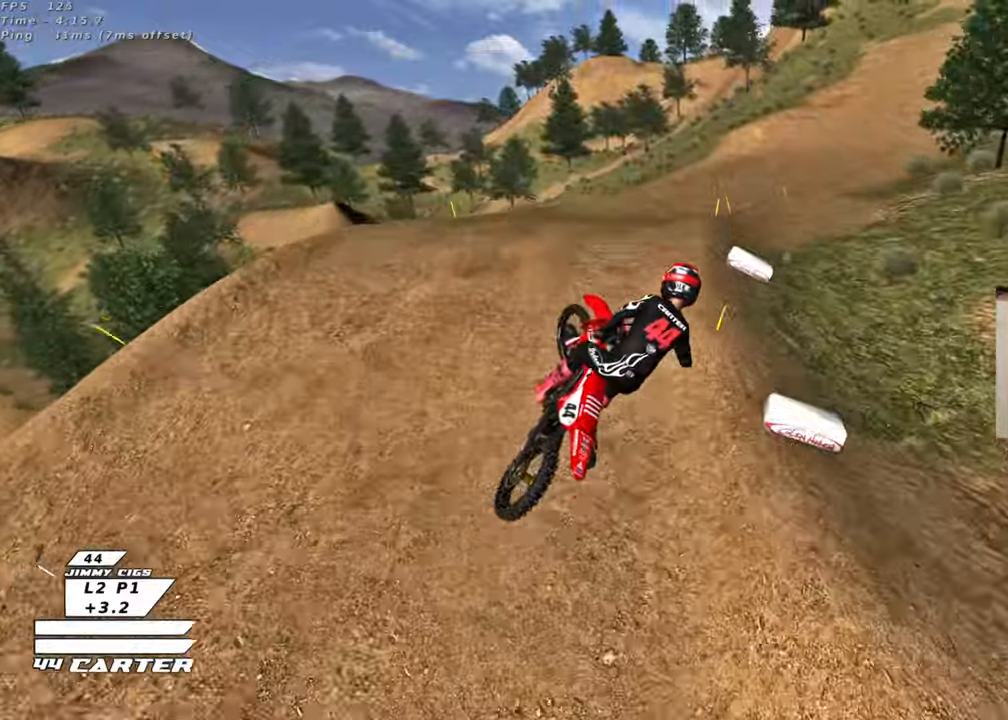
{"buttons": [], "left_stick": "up-right", "right_stick": "center", "events": [[217, "A", "down"], [367, "A", "up"], [450, "R2", "up"]]}
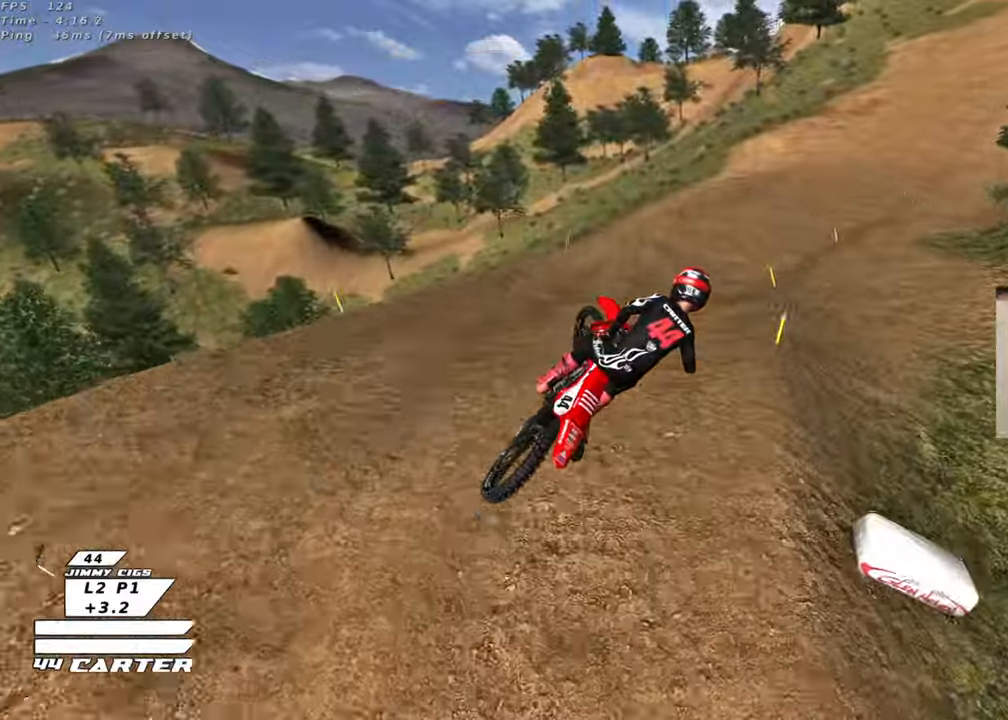
{"buttons": ["R2"], "left_stick": "up", "right_stick": "center", "events": [[17, "left_stick", "up"], [150, "R2", "down"], [183, "X", "down"], [283, "X", "up"], [367, "X", "down"], [467, "X", "up"]]}
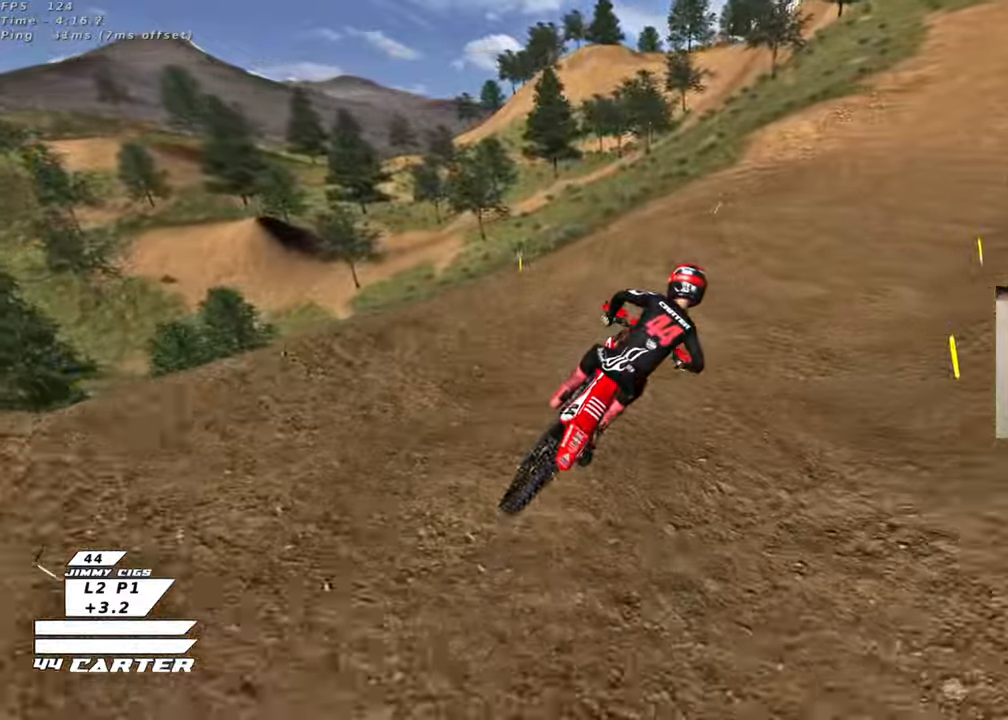
{"buttons": ["R2"], "left_stick": "center", "right_stick": "center", "events": [[167, "left_stick", "center"]]}
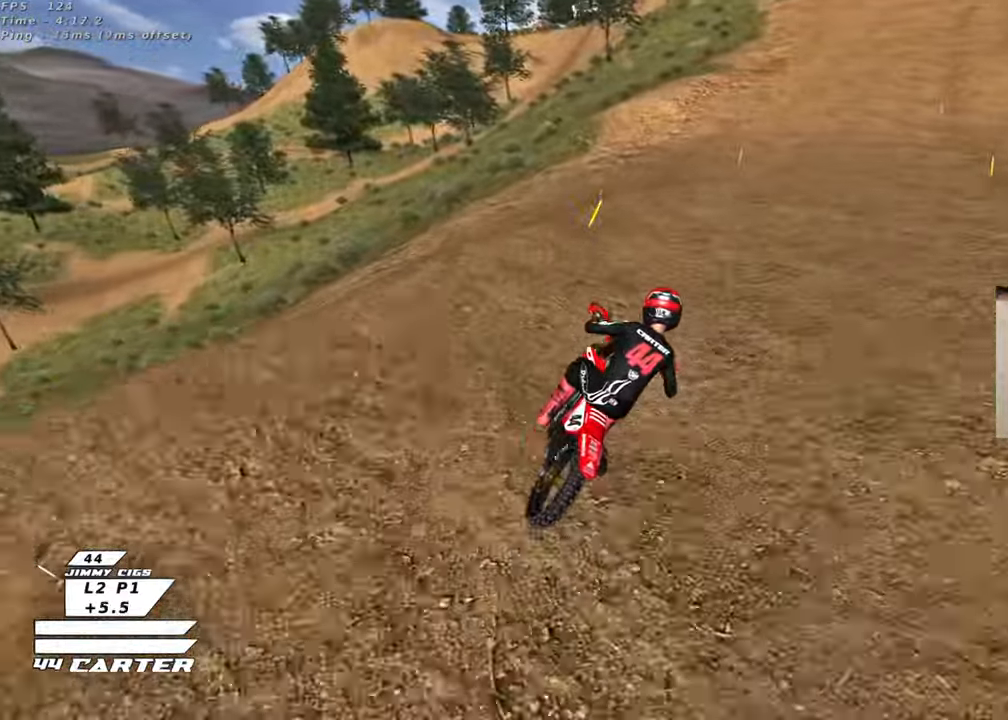
{"buttons": ["R2"], "left_stick": "down", "right_stick": "center", "events": [[200, "A", "down"], [350, "A", "up"], [367, "left_stick", "down"]]}
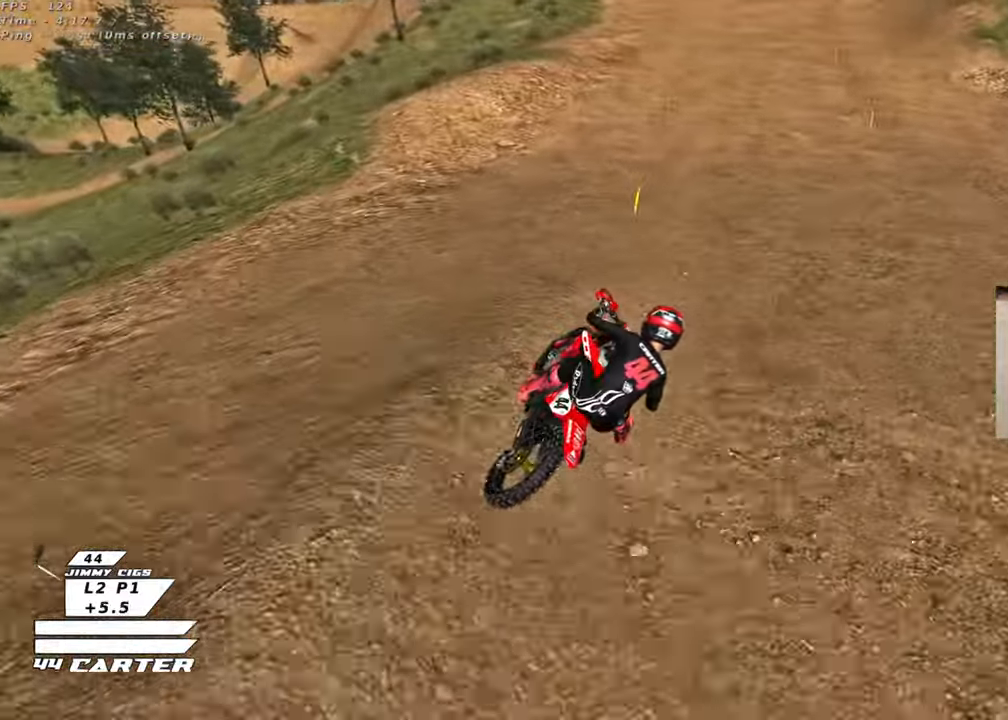
{"buttons": ["R2"], "left_stick": "down", "right_stick": "center", "events": [[117, "left_stick", "center"], [233, "left_stick", "up"], [317, "left_stick", "center"], [417, "left_stick", "down"]]}
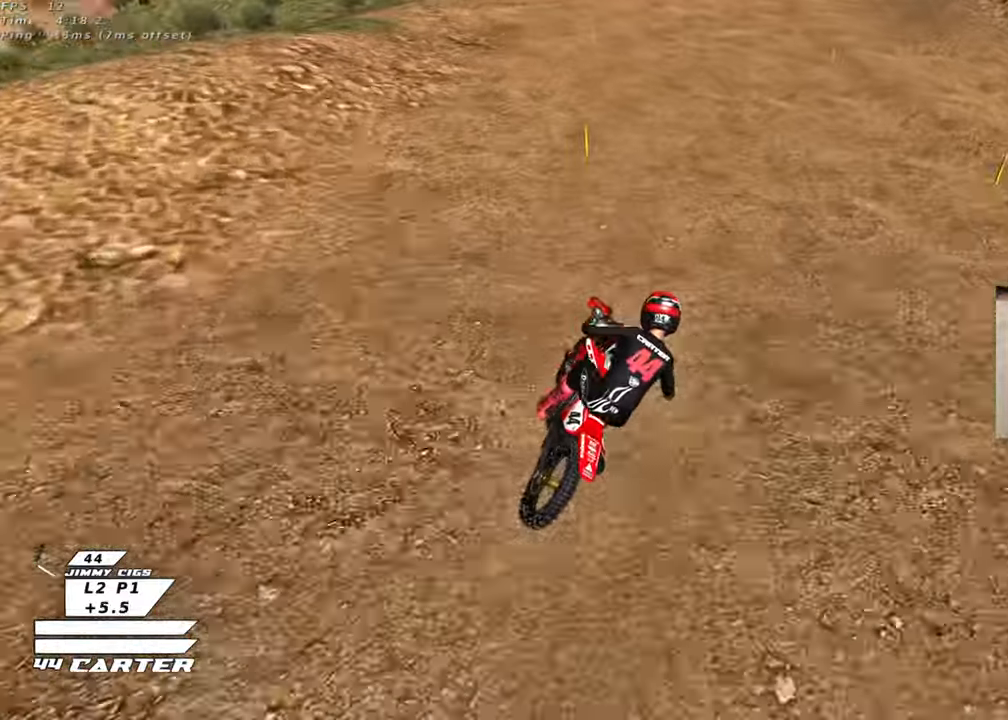
{"buttons": ["R2"], "left_stick": "down-left", "right_stick": "center", "events": [[83, "left_stick", "down-left"]]}
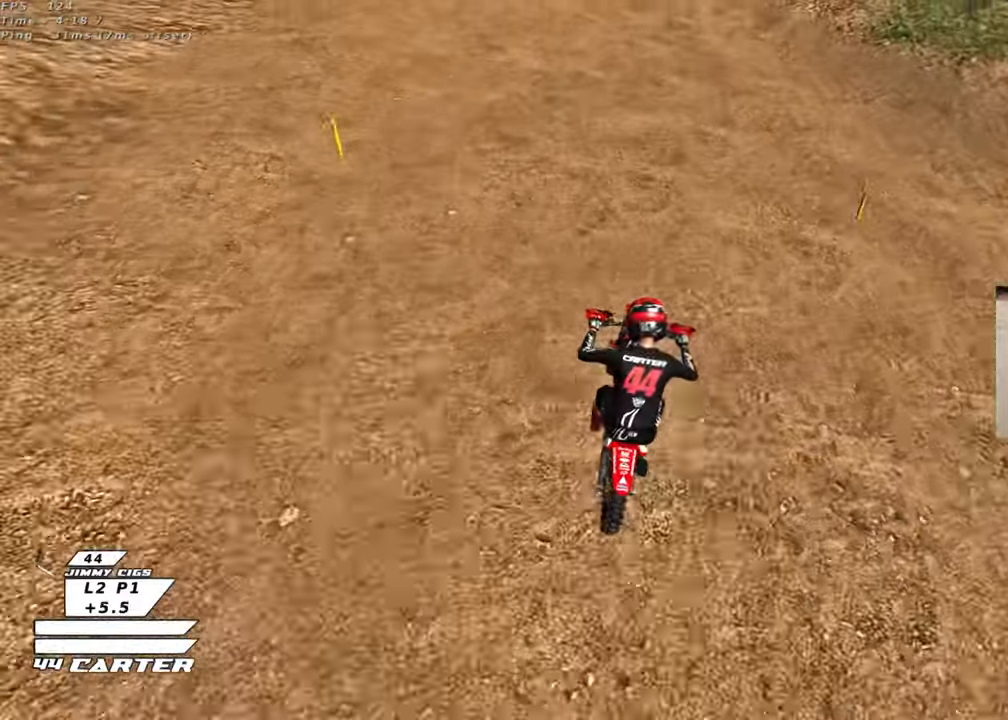
{"buttons": ["R2"], "left_stick": "center", "right_stick": "center", "events": [[283, "A", "down"], [417, "left_stick", "center"], [450, "A", "up"]]}
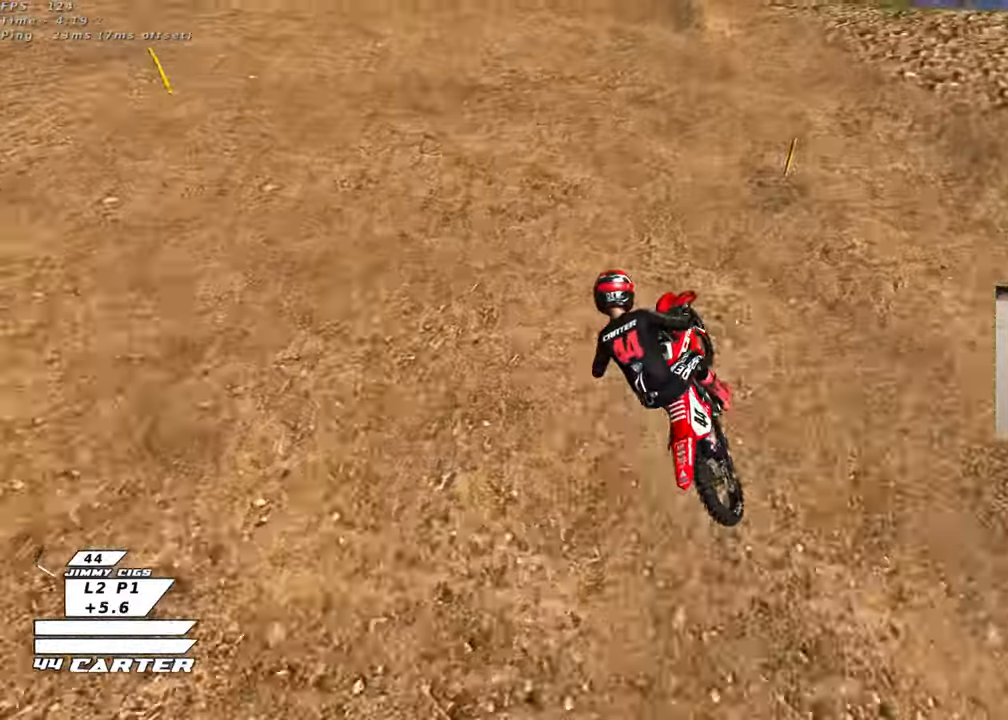
{"buttons": [], "left_stick": "center", "right_stick": "center", "events": [[17, "A", "down"], [167, "A", "up"], [350, "X", "down"], [450, "X", "up"], [467, "R2", "up"]]}
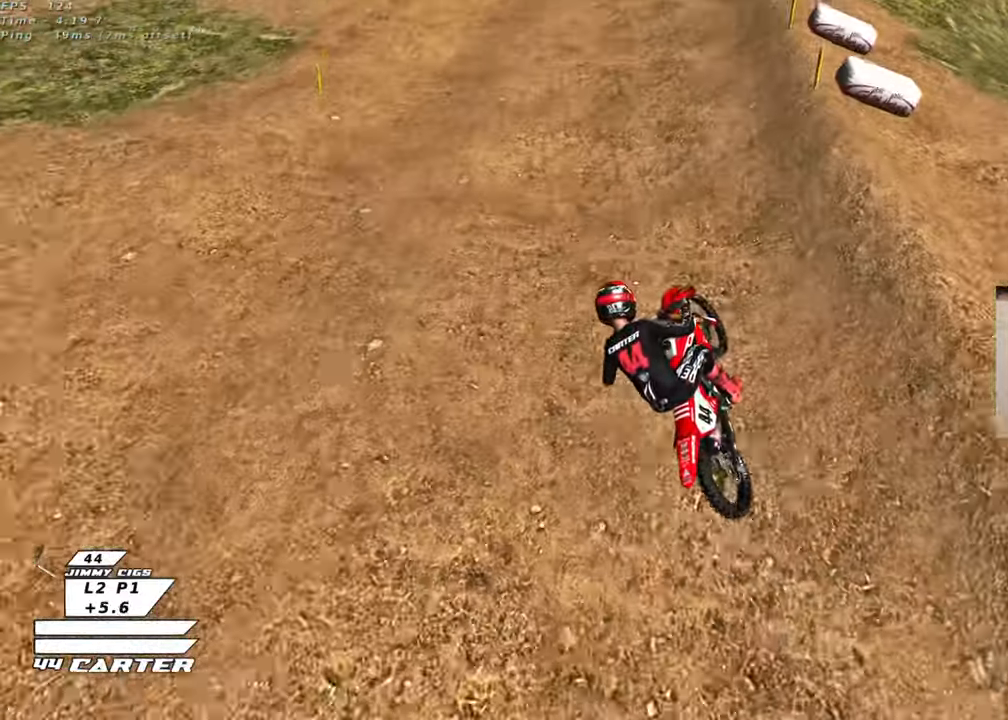
{"buttons": [], "left_stick": "right", "right_stick": "center", "events": [[50, "X", "down"], [133, "X", "up"], [200, "X", "down"], [283, "X", "up"], [400, "R2", "down"], [467, "left_stick", "right"], [500, "R2", "up"]]}
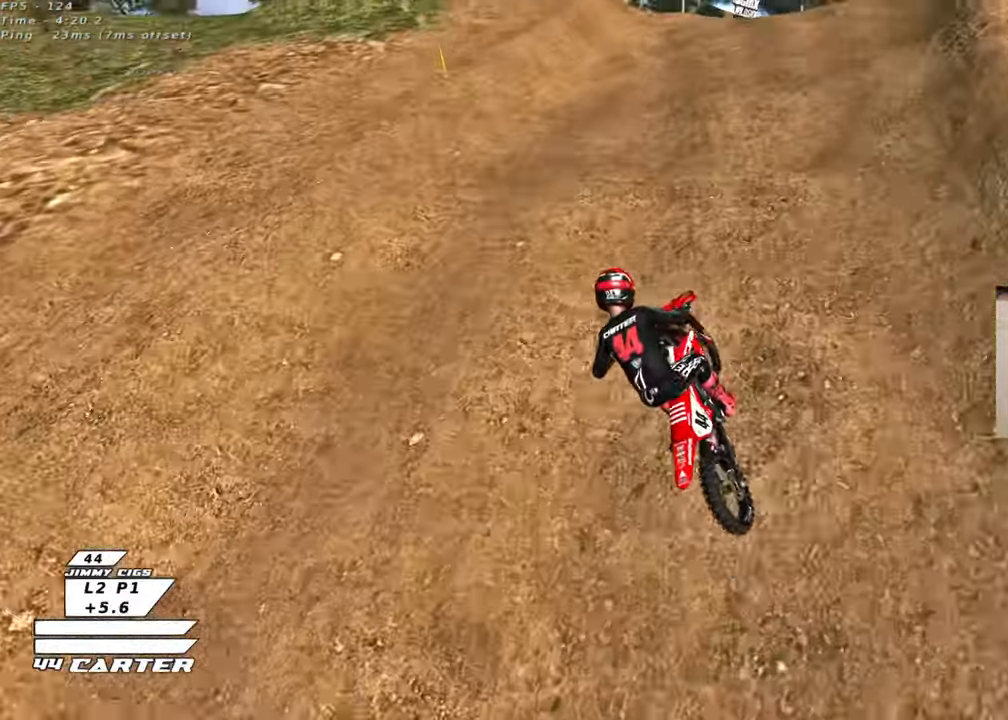
{"buttons": ["X"], "left_stick": "center", "right_stick": "center", "events": [[217, "left_stick", "center"], [500, "X", "down"]]}
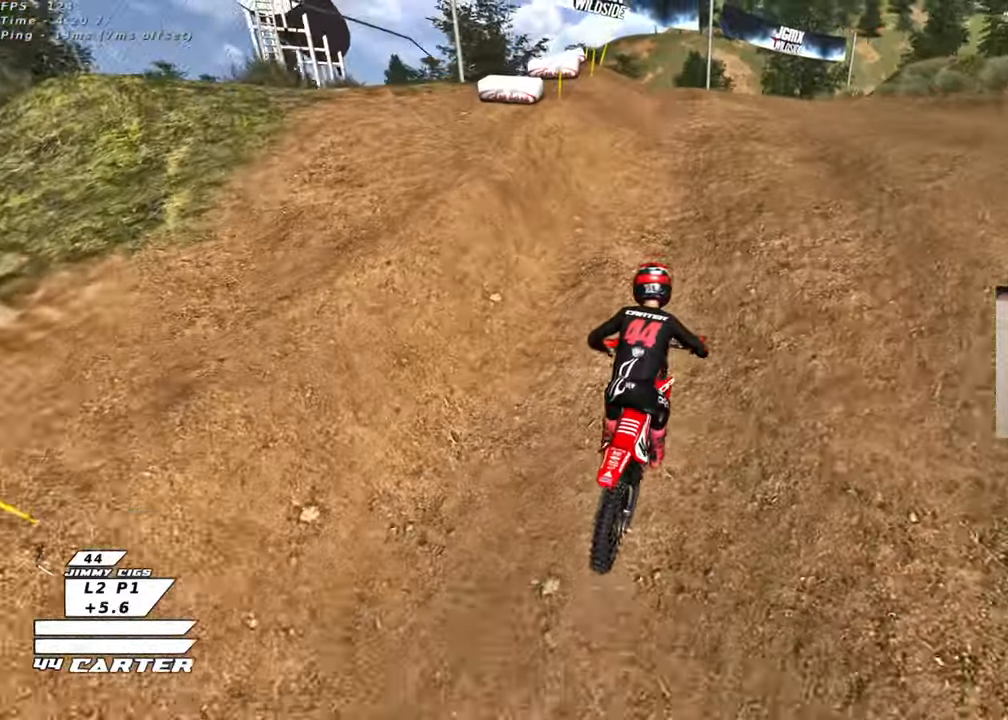
{"buttons": [], "left_stick": "right", "right_stick": "center", "events": [[83, "X", "up"], [117, "left_stick", "up-right"], [250, "left_stick", "left"], [400, "left_stick", "center"], [500, "left_stick", "right"]]}
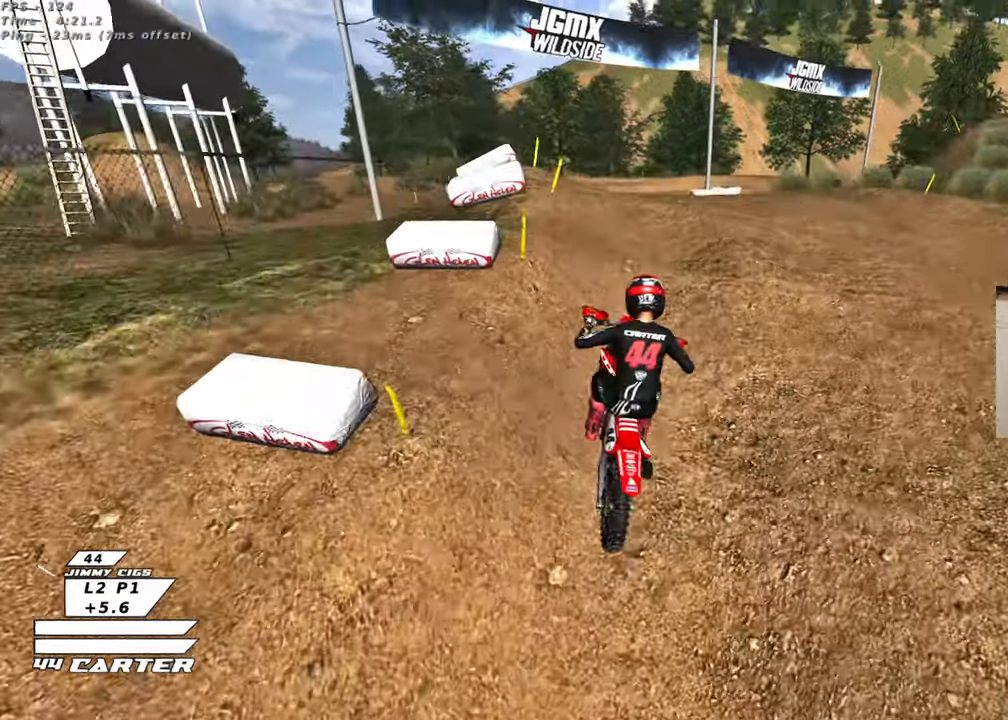
{"buttons": [], "left_stick": "left", "right_stick": "center", "events": [[200, "left_stick", "up-right"], [267, "R2", "down"], [400, "R2", "up"], [450, "left_stick", "left"]]}
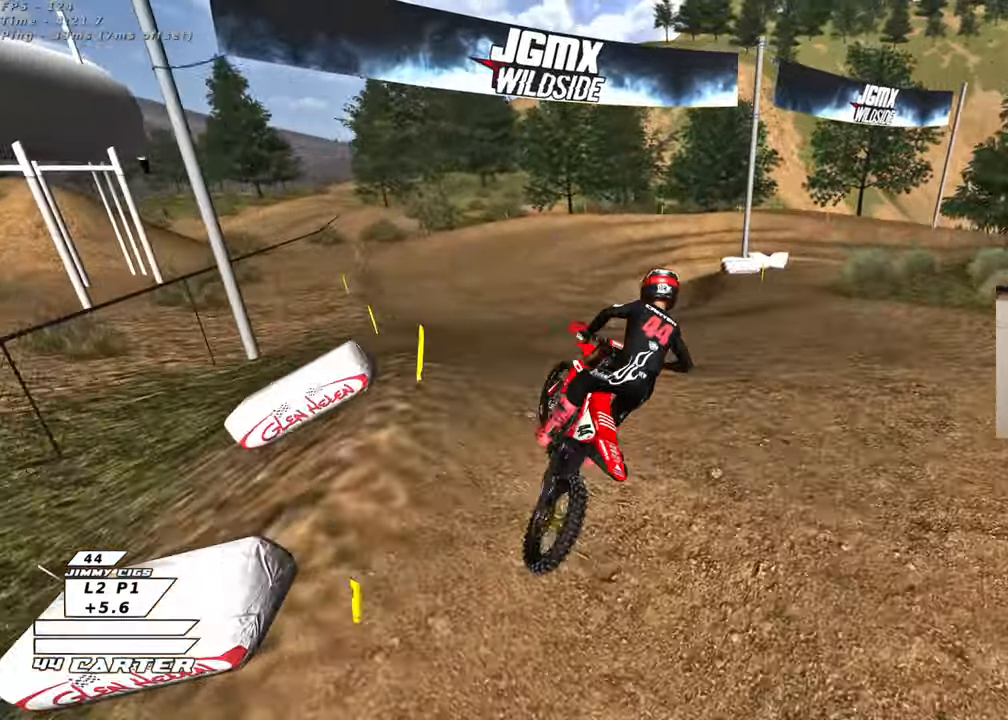
{"buttons": ["R2"], "left_stick": "up", "right_stick": "center", "events": [[67, "left_stick", "up-left"], [133, "R2", "down"], [367, "A", "down"], [450, "left_stick", "up"], [500, "A", "up"]]}